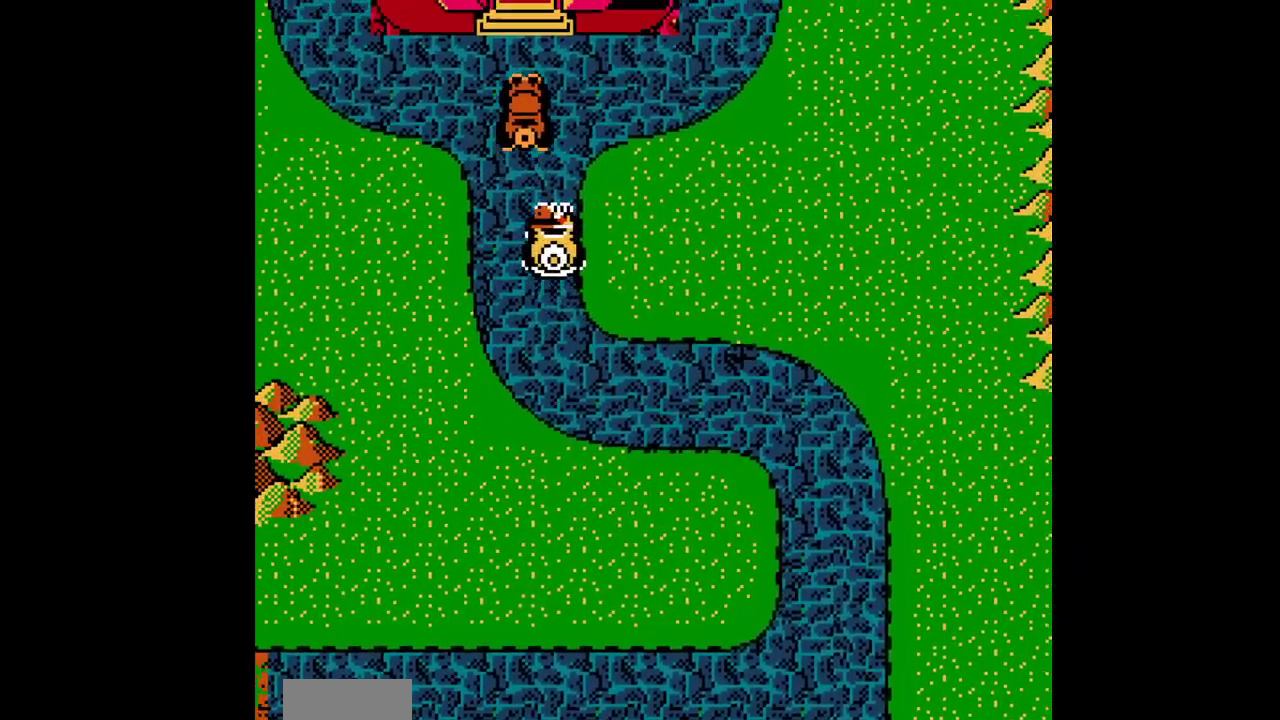
Gameplay with a controller (Nintendo layout); each line is a JSON object with the inputs held at the frame after it. "events" lists button and stick changes between this image and that frame as [ms after this image, input, new state], when the widget could be followed in between. Not read: L3 R3.
{"buttons": ["A", "DPAD_UP", "SELECT"], "events": [[150, "DPAD_LEFT", "down"], [167, "DPAD_LEFT", "up"], [184, "DPAD_LEFT", "down"], [200, "DPAD_LEFT", "up"], [217, "DPAD_LEFT", "down"], [234, "DPAD_LEFT", "up"], [250, "DPAD_LEFT", "down"], [267, "DPAD_LEFT", "up"], [450, "DPAD_LEFT", "down"], [500, "DPAD_LEFT", "up"], [500, "DPAD_UP", "down"], [500, "SELECT", "down"]]}
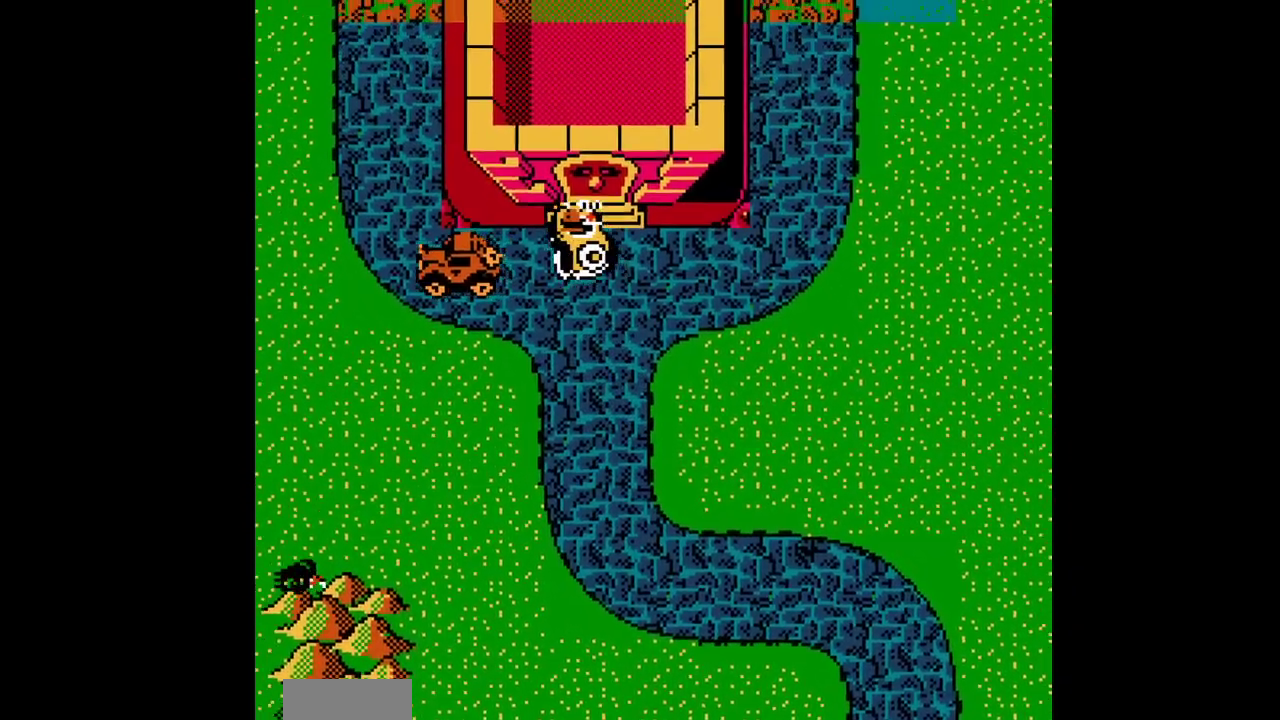
{"buttons": ["DPAD_UP"], "events": [[17, "DPAD_RIGHT", "down"], [17, "SELECT", "up"], [34, "A", "up"], [34, "DPAD_RIGHT", "up"], [50, "DPAD_RIGHT", "down"], [67, "DPAD_RIGHT", "up"], [67, "DPAD_UP", "up"], [434, "DPAD_UP", "down"]]}
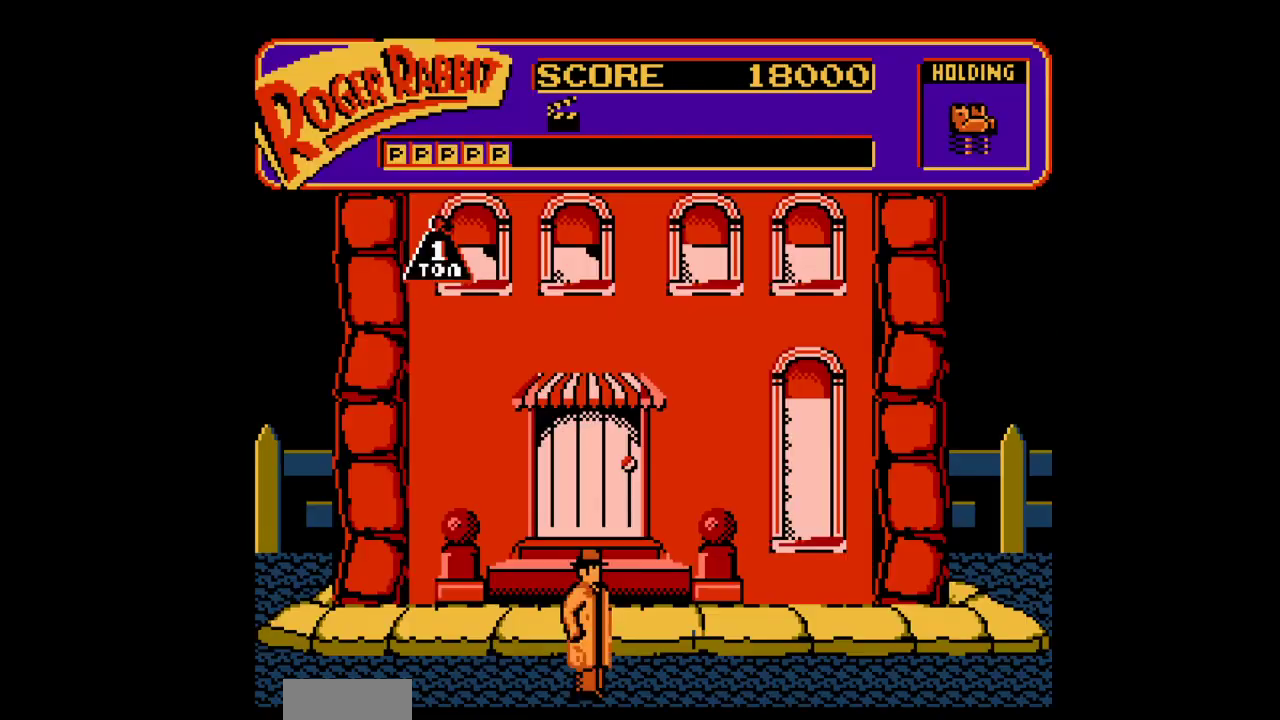
{"buttons": ["DPAD_UP"]}
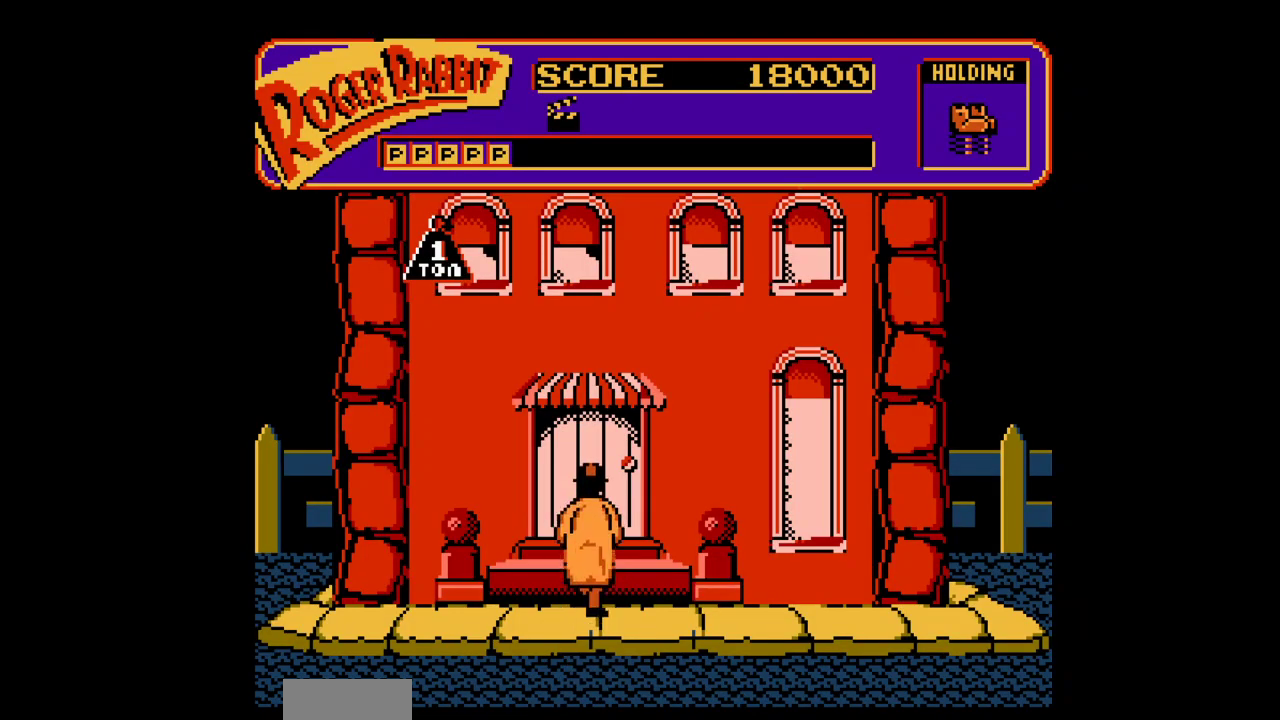
{"buttons": [], "events": [[384, "DPAD_LEFT", "down"], [400, "DPAD_LEFT", "up"], [400, "DPAD_UP", "up"], [400, "SELECT", "down"], [417, "SELECT", "up"]]}
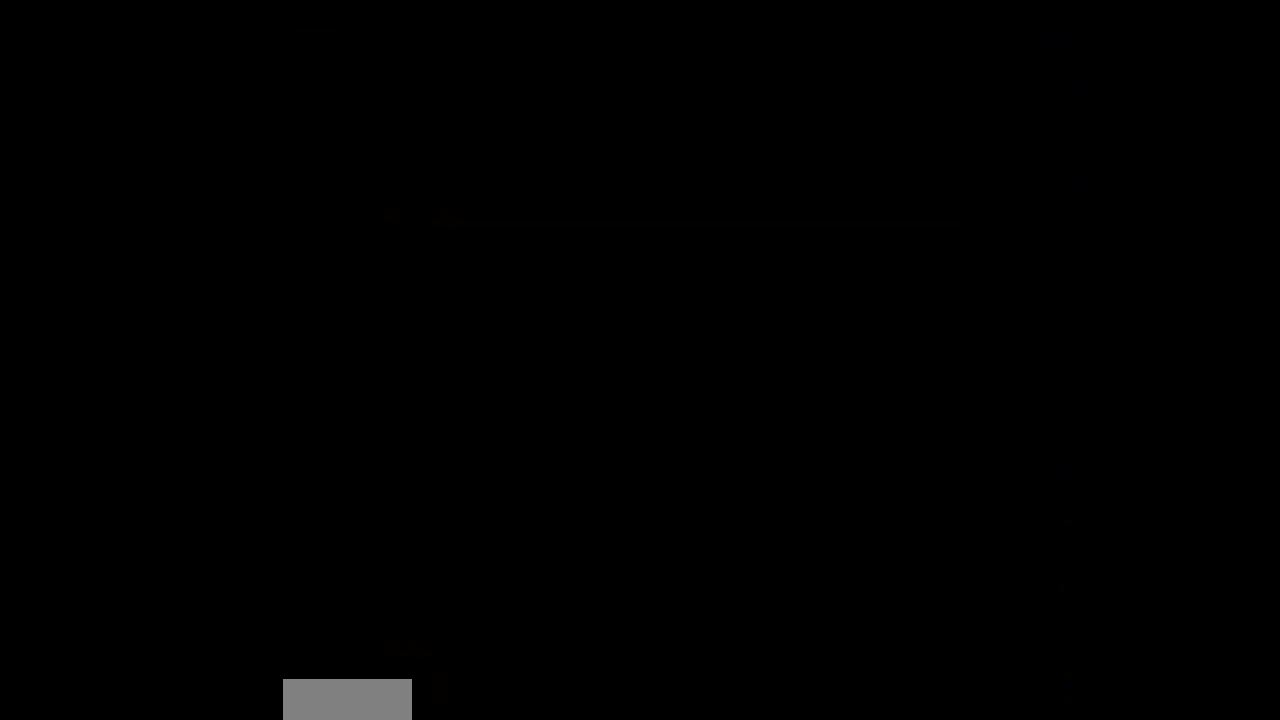
{"buttons": ["DPAD_UP", "DPAD_LEFT"], "events": [[284, "DPAD_LEFT", "down"], [284, "DPAD_UP", "down"]]}
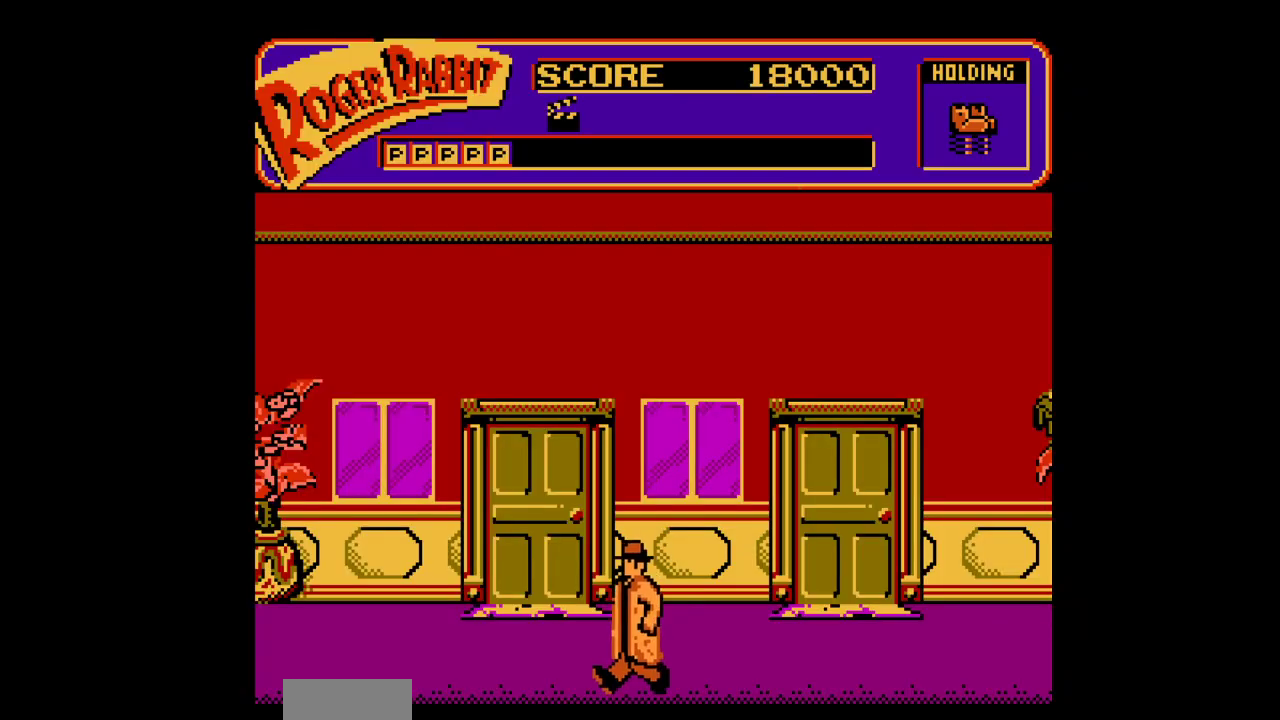
{"buttons": [], "events": [[234, "DPAD_LEFT", "up"], [467, "DPAD_LEFT", "down"], [484, "DPAD_LEFT", "up"], [484, "DPAD_UP", "up"]]}
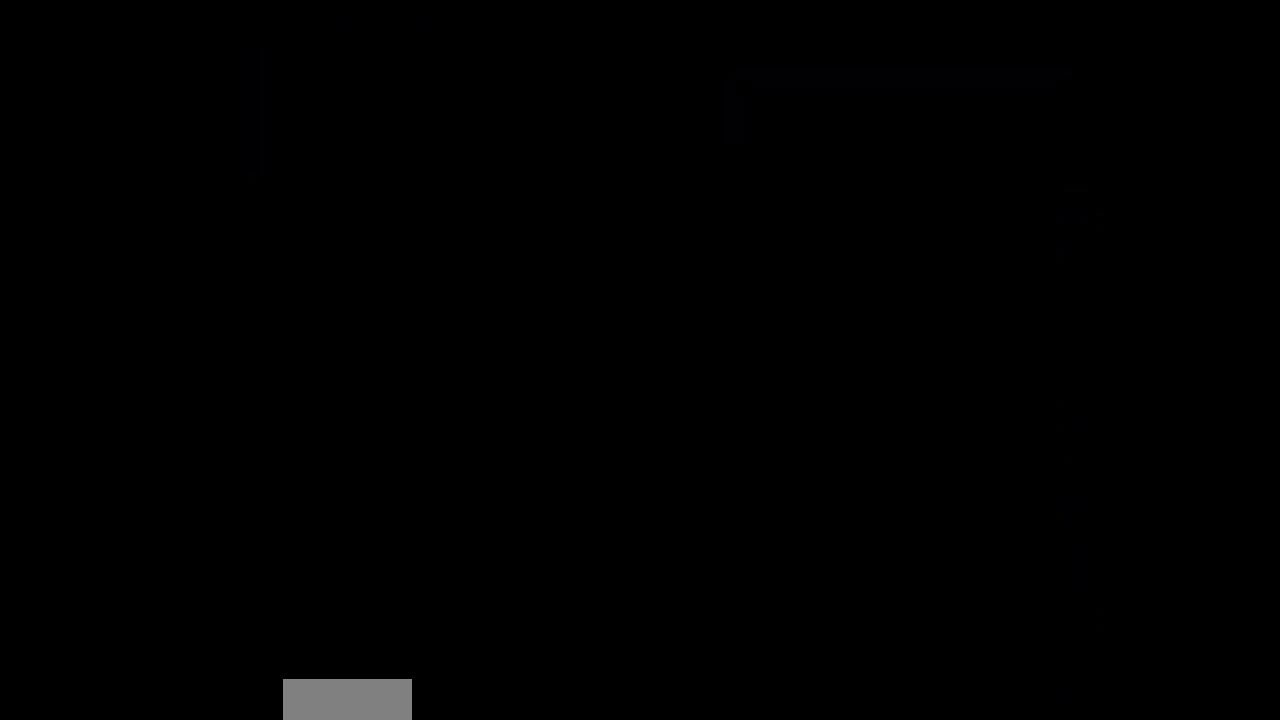
{"buttons": ["DPAD_UP", "DPAD_LEFT"], "events": [[367, "DPAD_LEFT", "down"], [367, "DPAD_UP", "down"]]}
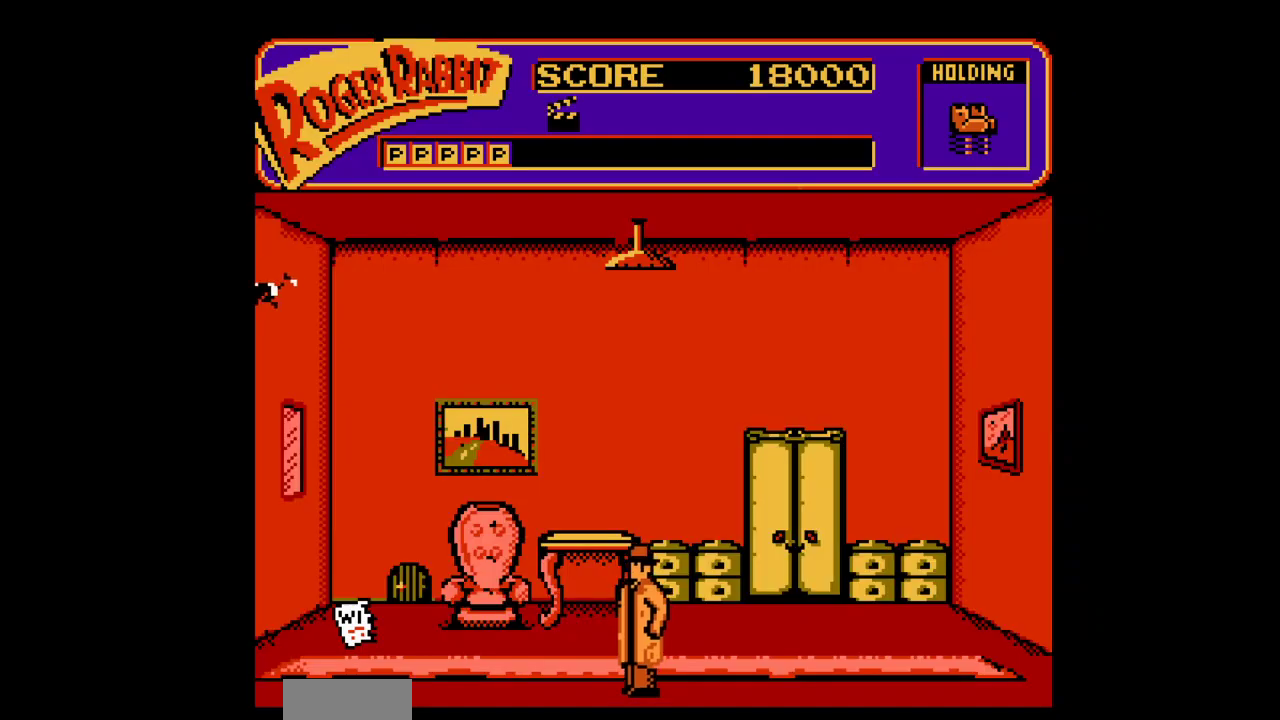
{"buttons": ["DPAD_LEFT"], "events": [[234, "DPAD_UP", "up"]]}
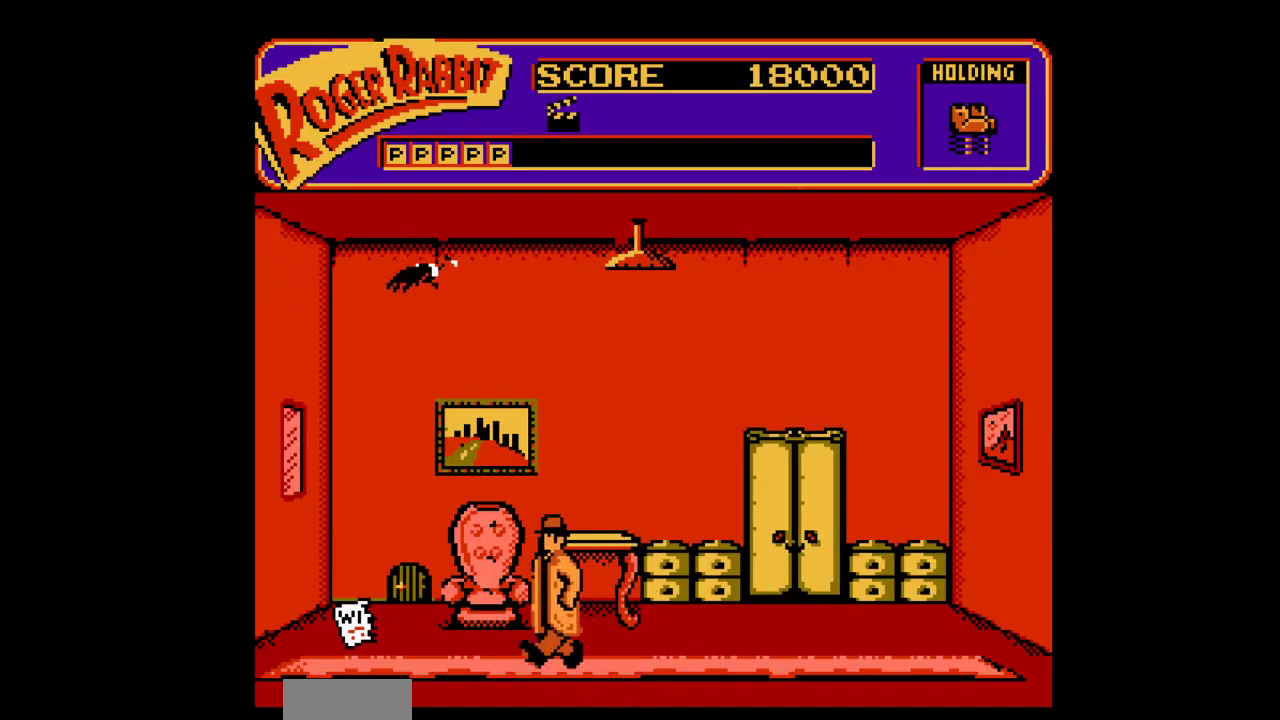
{"buttons": ["DPAD_LEFT"]}
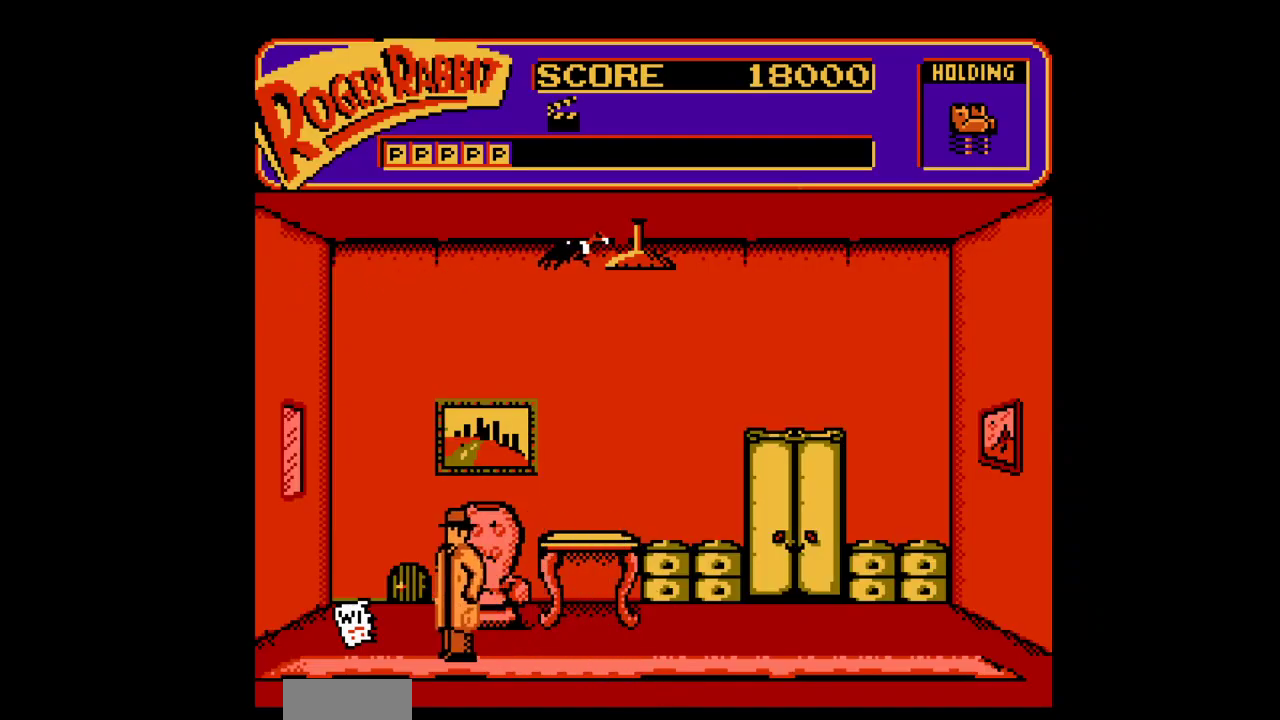
{"buttons": [], "events": [[150, "DPAD_DOWN", "down"], [167, "DPAD_DOWN", "up"], [167, "DPAD_LEFT", "up"], [234, "DPAD_LEFT", "down"], [234, "SELECT", "down"], [250, "DPAD_LEFT", "up"], [250, "SELECT", "up"]]}
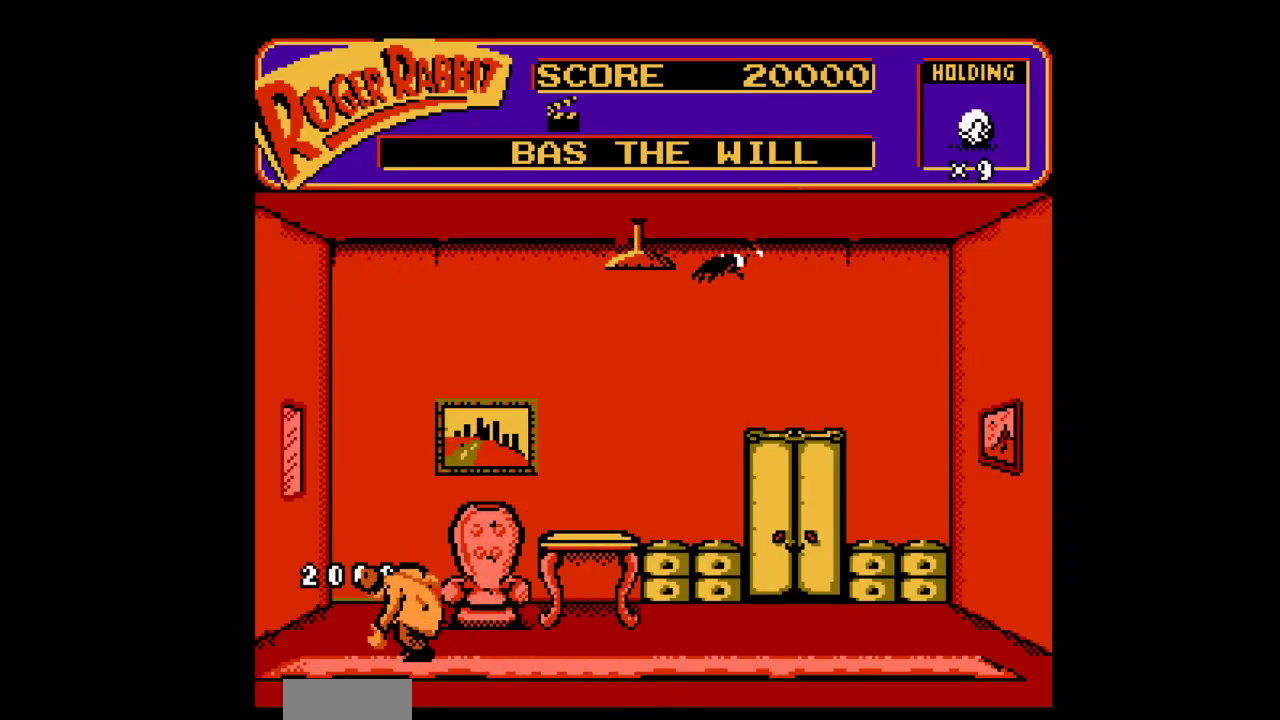
{"buttons": ["DPAD_DOWN"], "events": [[250, "DPAD_DOWN", "down"]]}
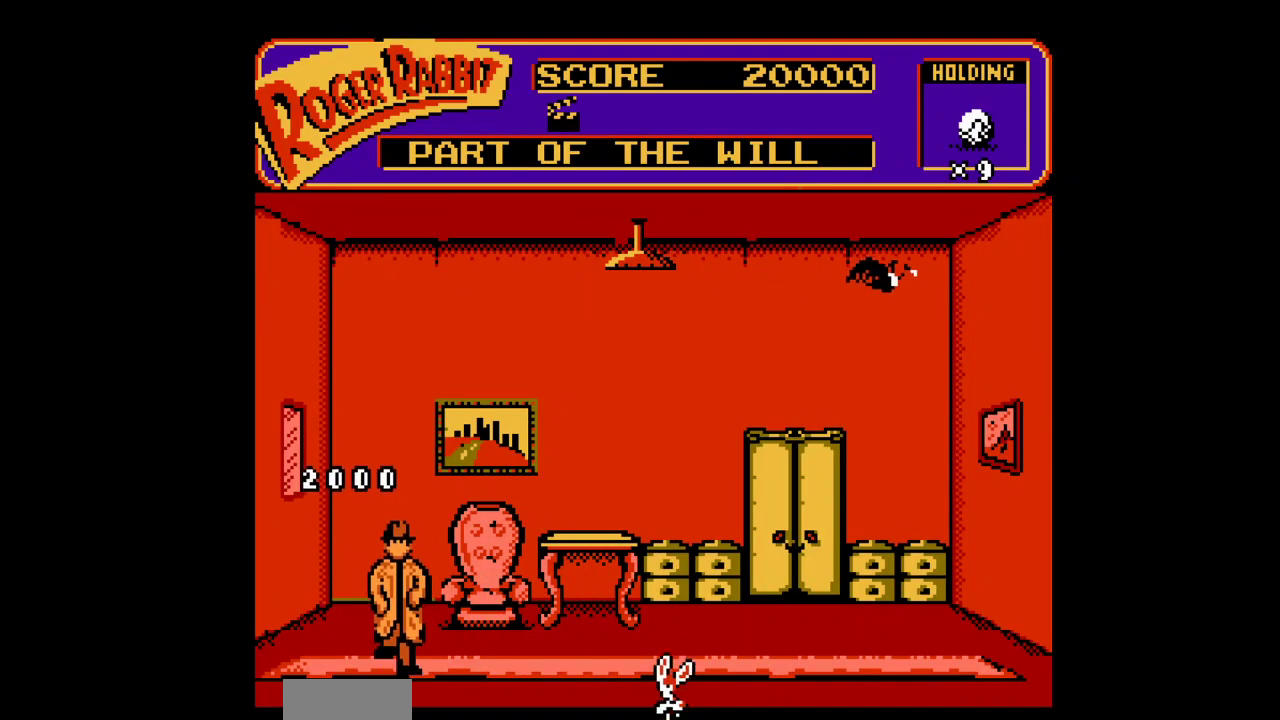
{"buttons": [], "events": [[184, "DPAD_DOWN", "up"], [184, "SELECT", "down"], [200, "SELECT", "up"]]}
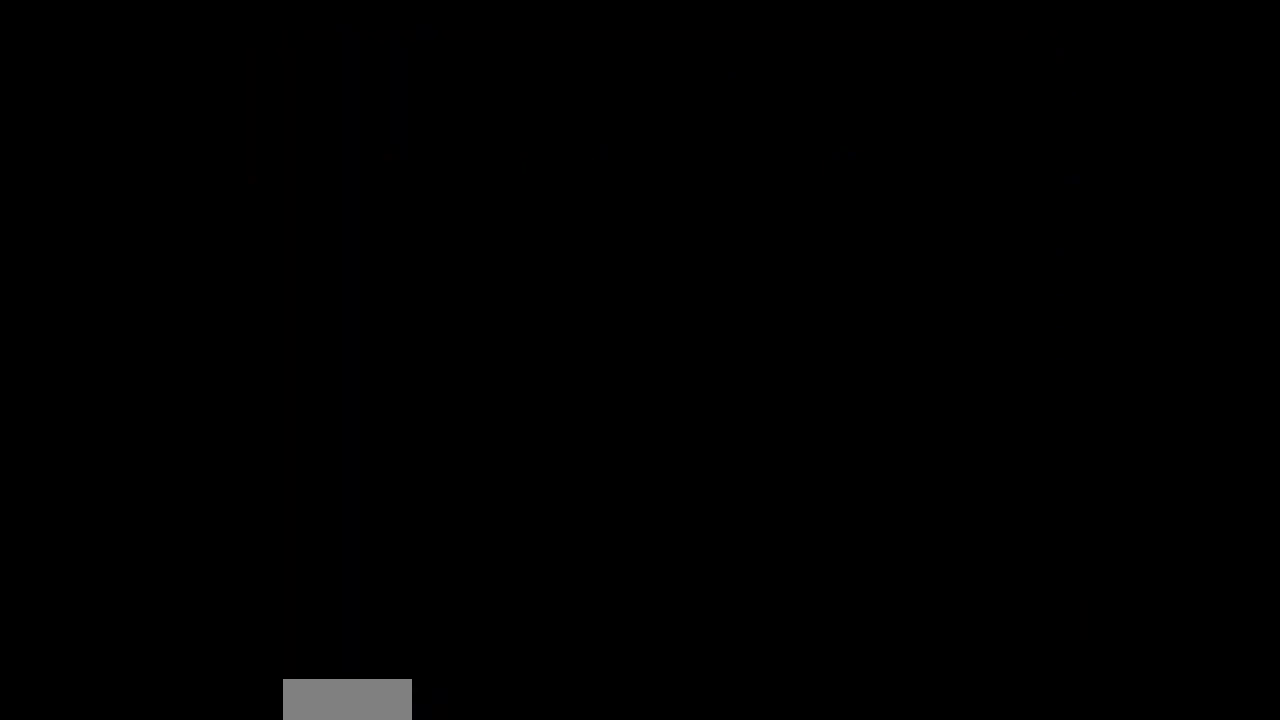
{"buttons": ["DPAD_DOWN"], "events": [[67, "DPAD_DOWN", "down"]]}
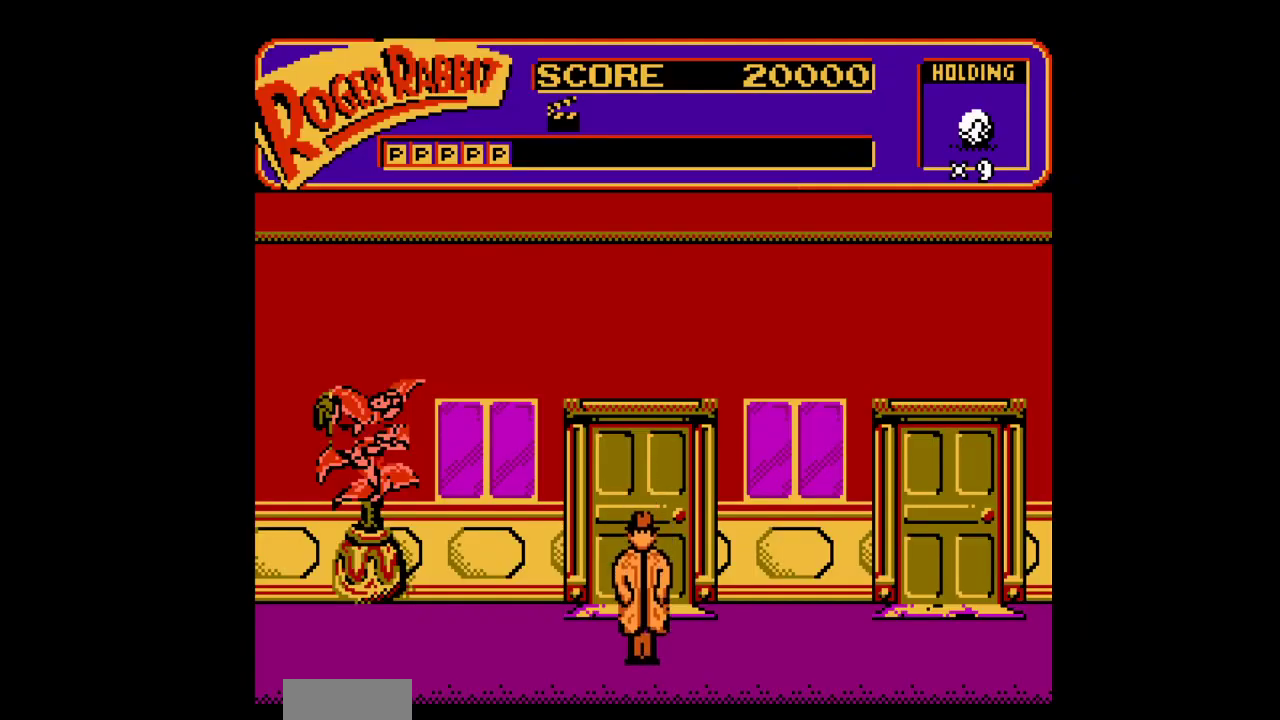
{"buttons": [], "events": [[267, "DPAD_DOWN", "up"], [267, "SELECT", "down"], [284, "SELECT", "up"]]}
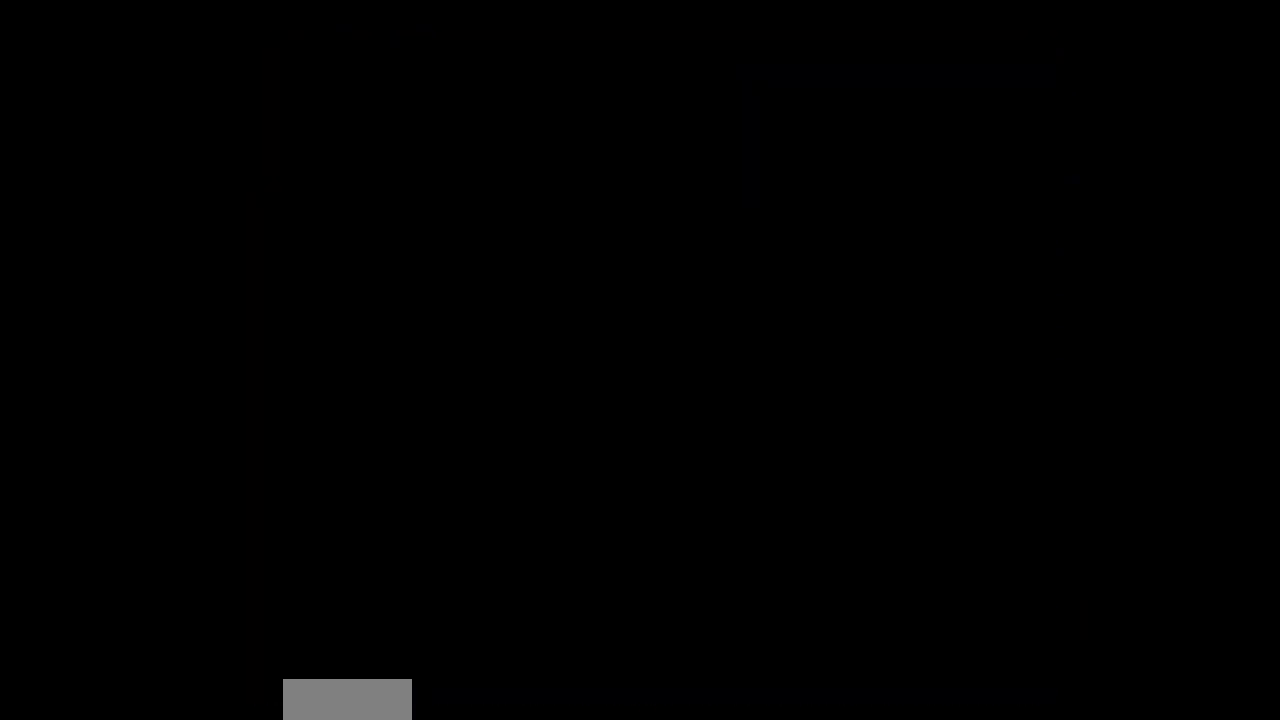
{"buttons": ["DPAD_DOWN"], "events": [[150, "DPAD_DOWN", "down"]]}
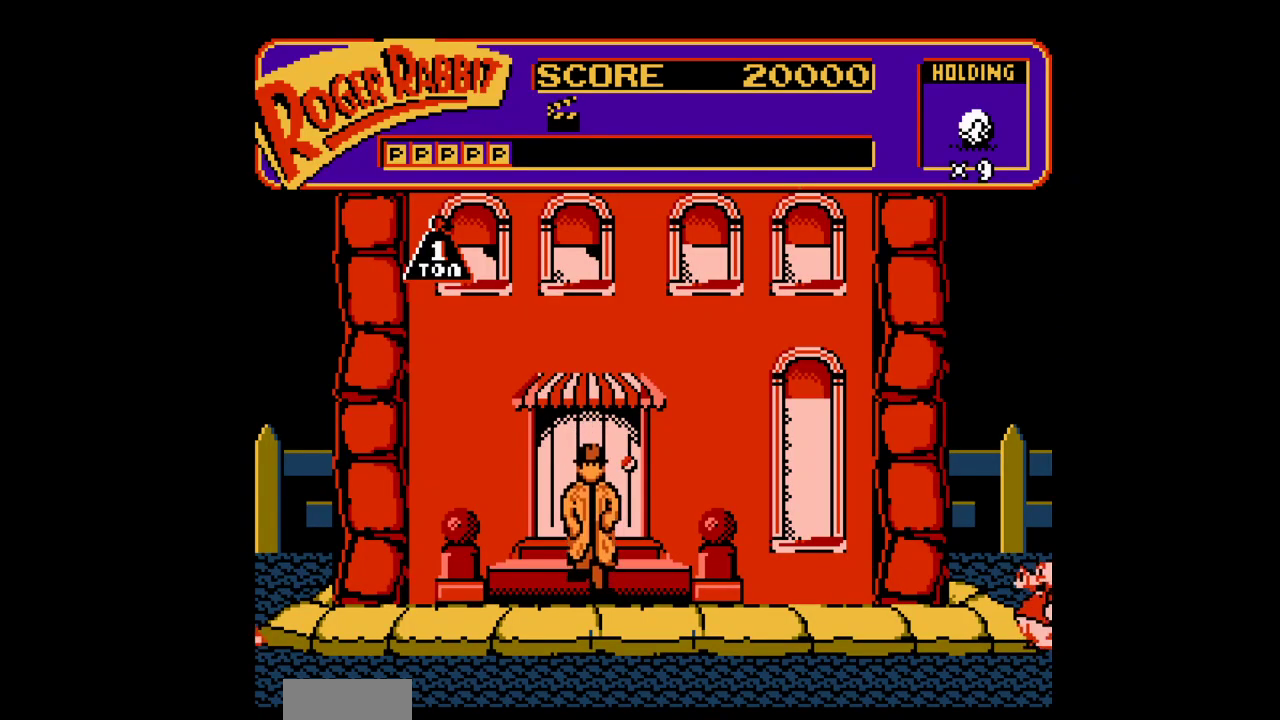
{"buttons": ["DPAD_DOWN"]}
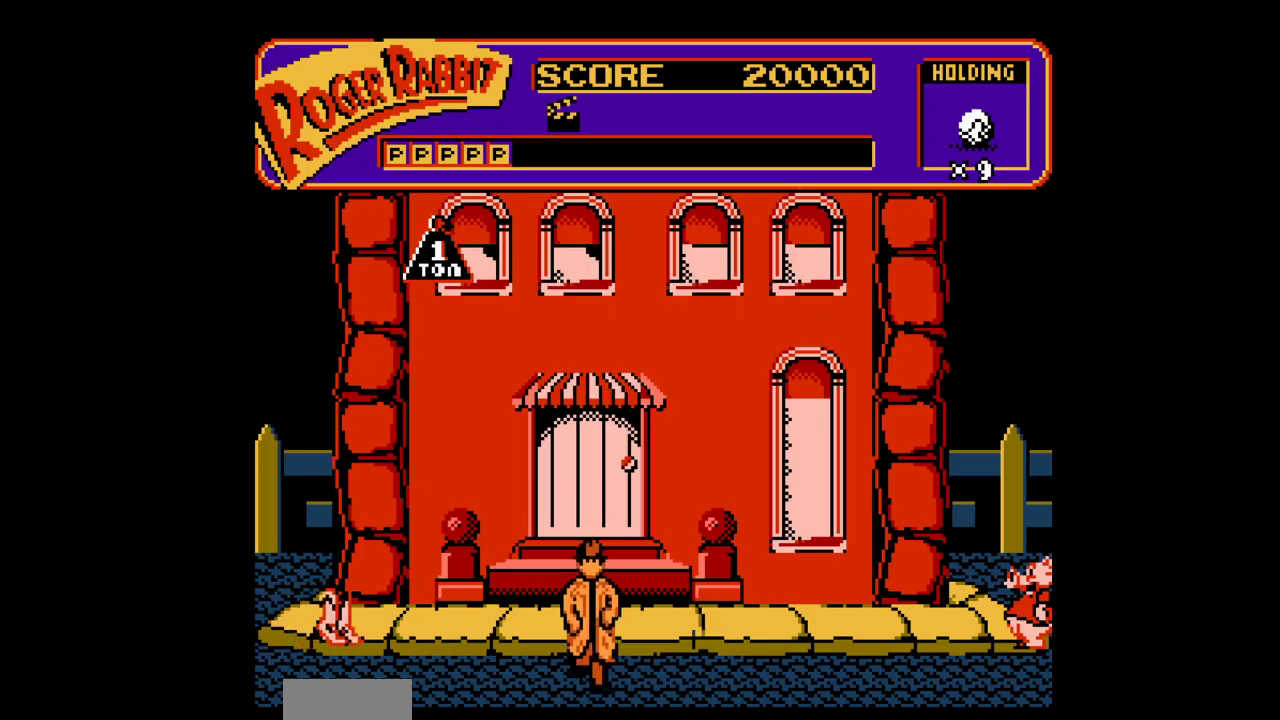
{"buttons": ["A", "DPAD_LEFT", "SELECT"], "events": [[84, "DPAD_DOWN", "up"], [84, "SELECT", "down"], [100, "SELECT", "up"], [500, "A", "down"], [500, "DPAD_LEFT", "down"], [500, "SELECT", "down"]]}
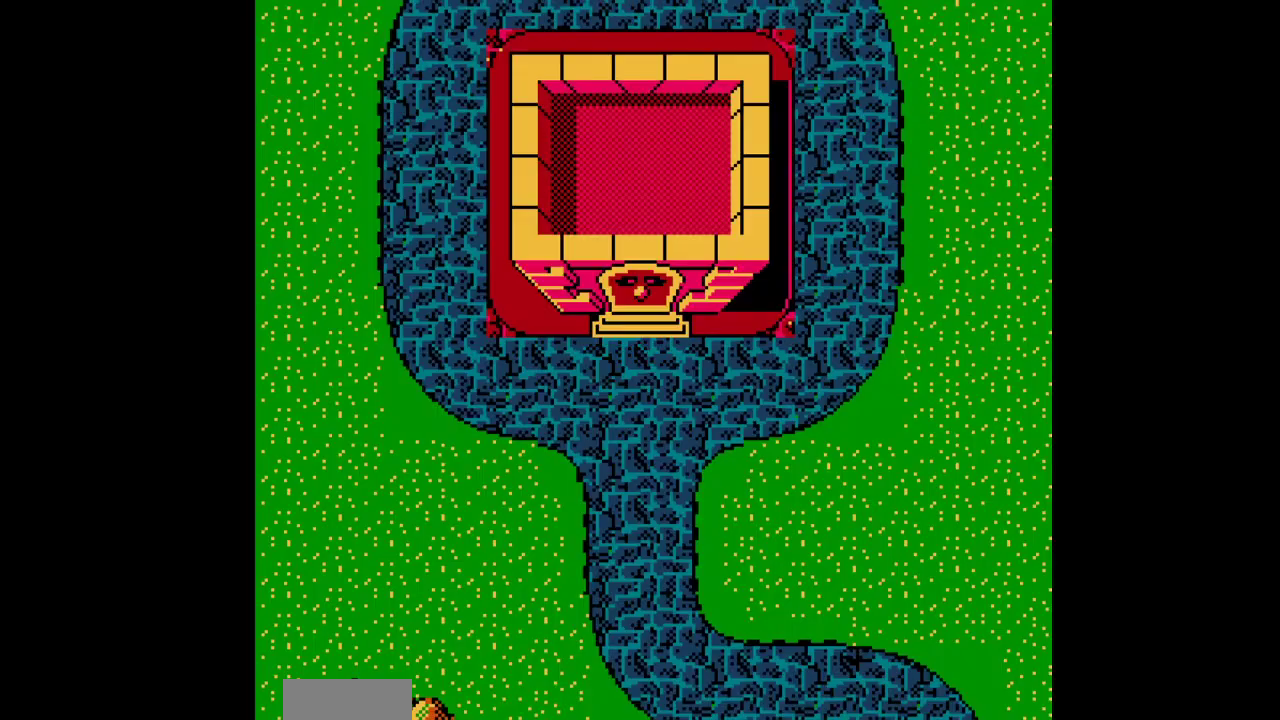
{"buttons": ["A"], "events": [[17, "SELECT", "up"], [217, "DPAD_LEFT", "up"]]}